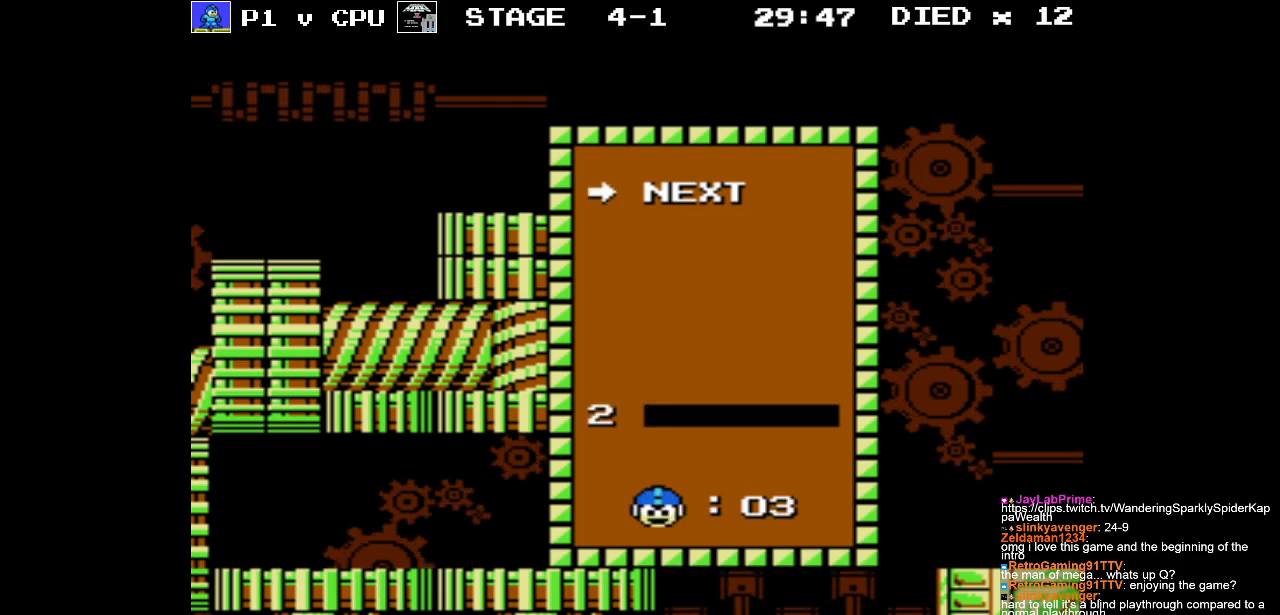
Gameplay with a controller (Nintendo layout); each line is a JSON object with the inputs held at the frame after it. "events" lists button and stick changes between this image and that frame as [ms after this image, input, new state], when the widget could be followed in between. Not read: L3 R3.
{"buttons": [], "events": [[267, "DPAD_DOWN", "down"], [367, "DPAD_DOWN", "up"]]}
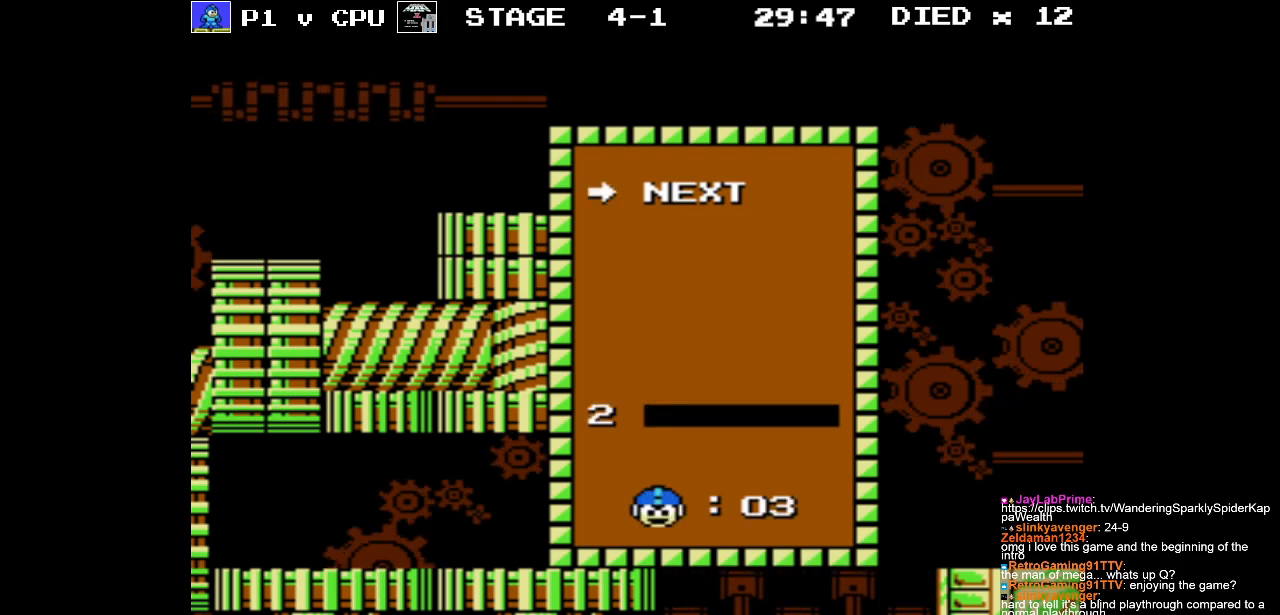
{"buttons": [], "events": [[100, "START", "down"], [283, "START", "up"]]}
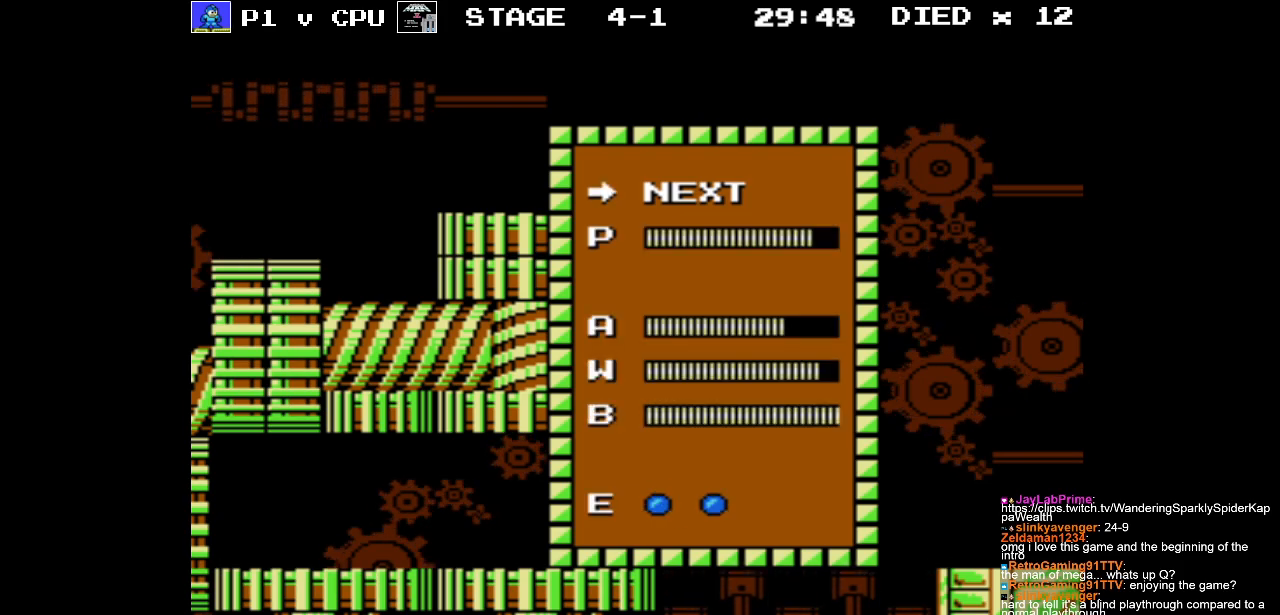
{"buttons": [], "events": []}
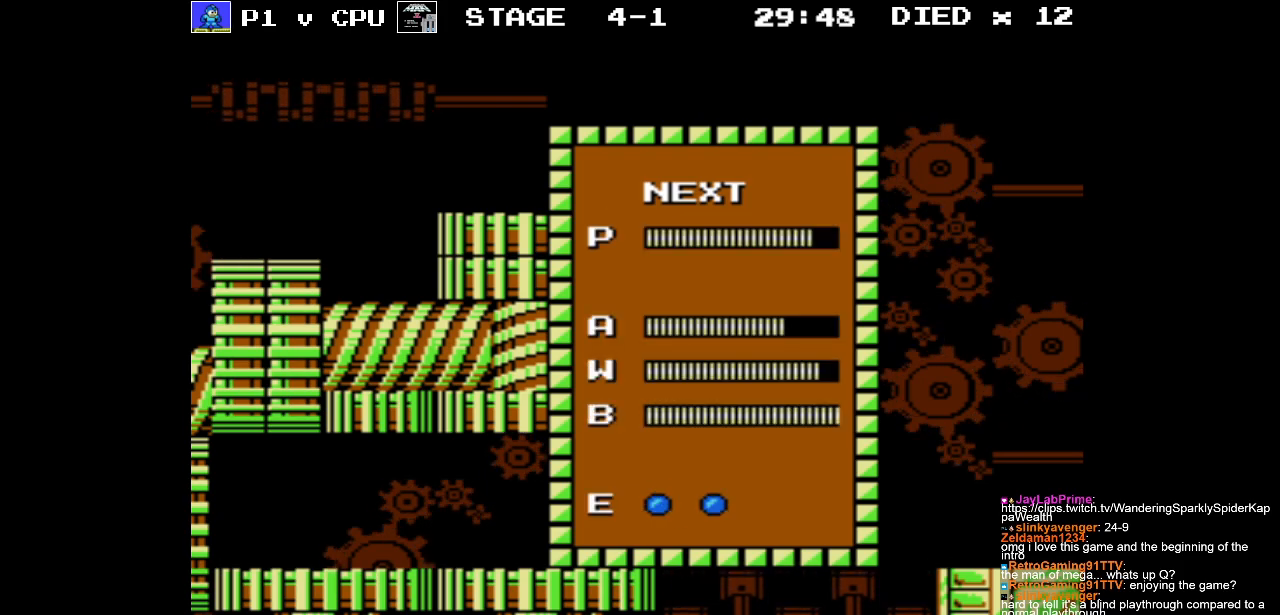
{"buttons": ["DPAD_DOWN"], "events": [[417, "DPAD_DOWN", "down"]]}
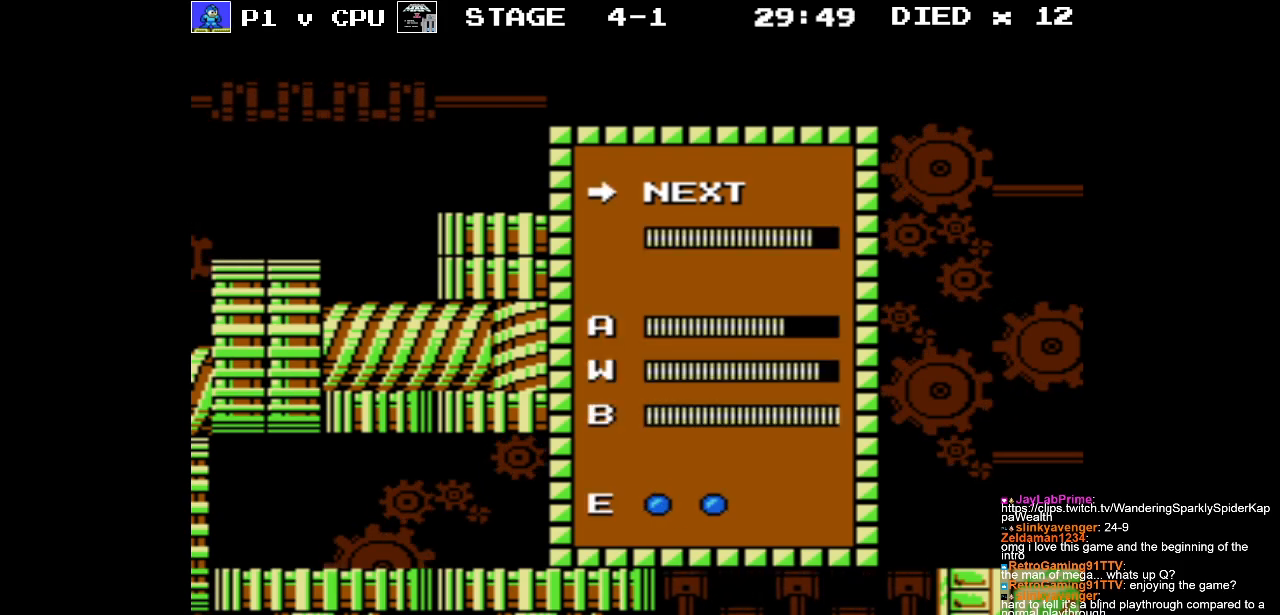
{"buttons": [], "events": [[17, "DPAD_DOWN", "up"], [217, "START", "down"], [383, "START", "up"]]}
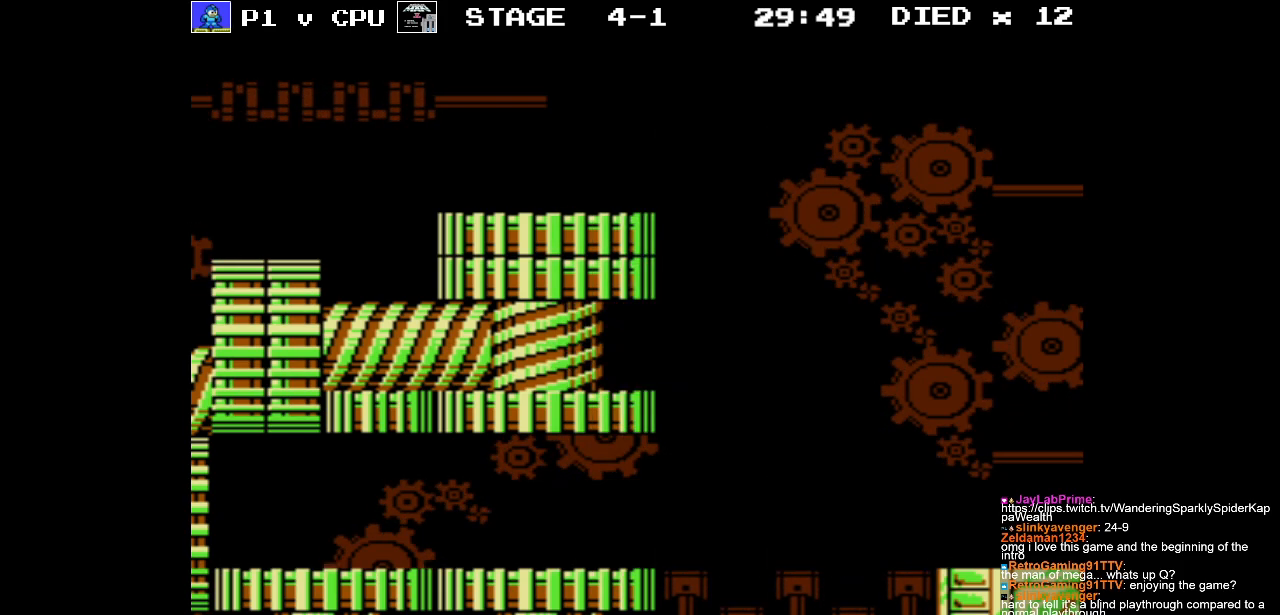
{"buttons": [], "events": []}
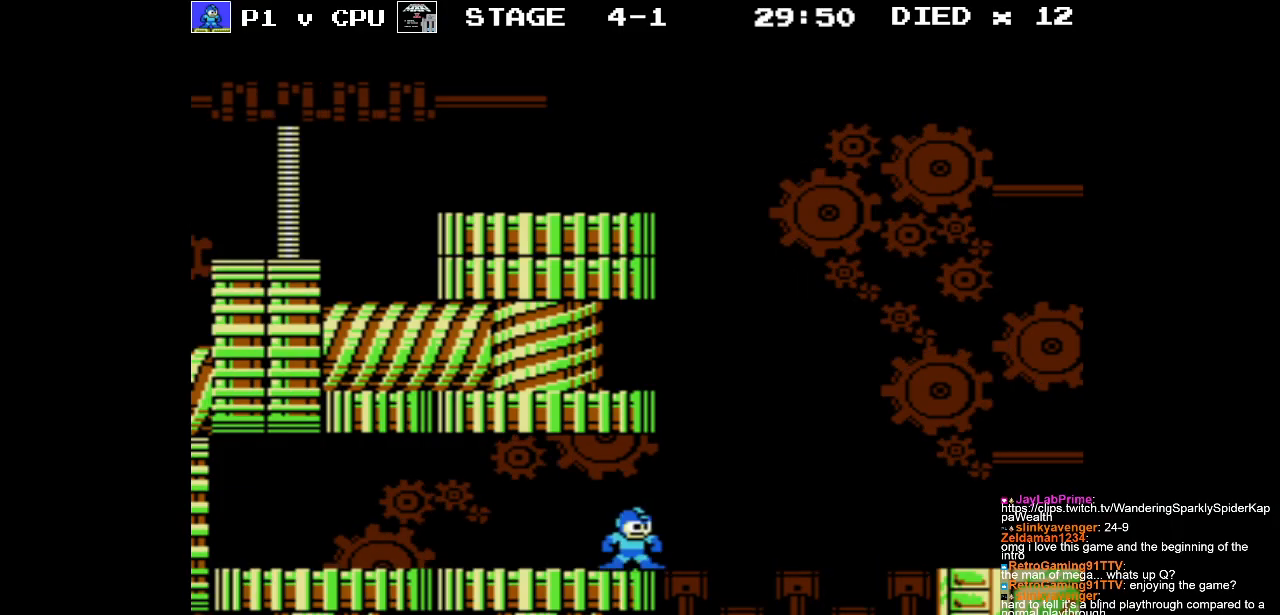
{"buttons": [], "events": []}
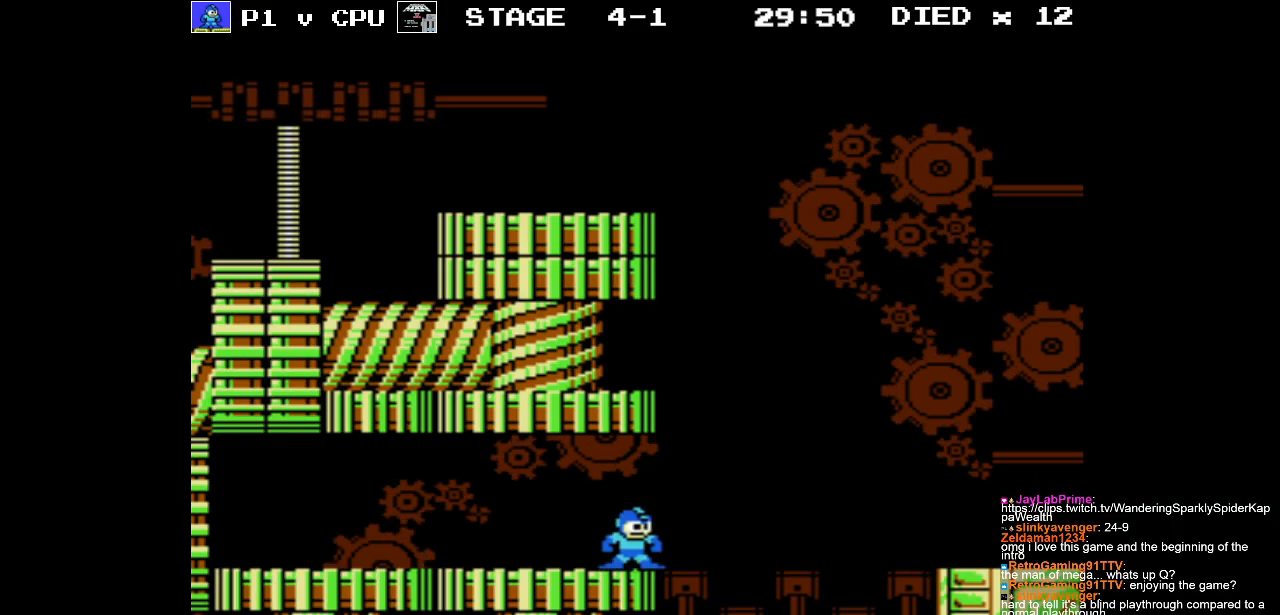
{"buttons": [], "events": []}
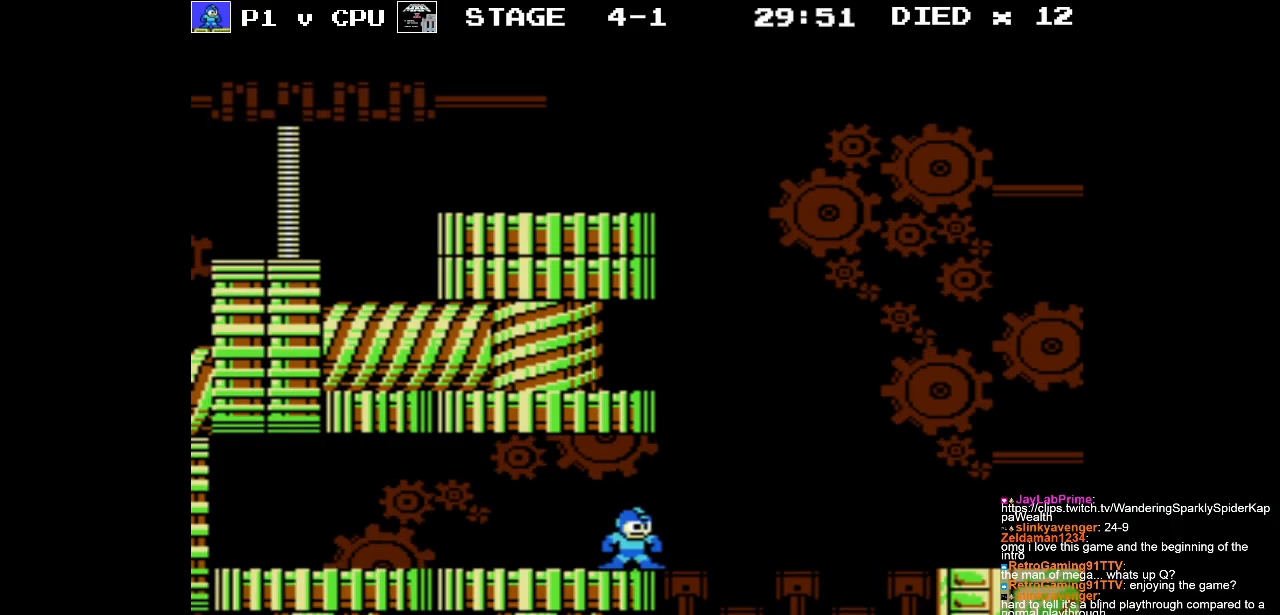
{"buttons": ["A", "DPAD_UP", "DPAD_LEFT"], "events": [[133, "DPAD_RIGHT", "down"], [350, "A", "down"], [400, "DPAD_RIGHT", "up"], [400, "DPAD_UP", "down"], [417, "DPAD_LEFT", "down"]]}
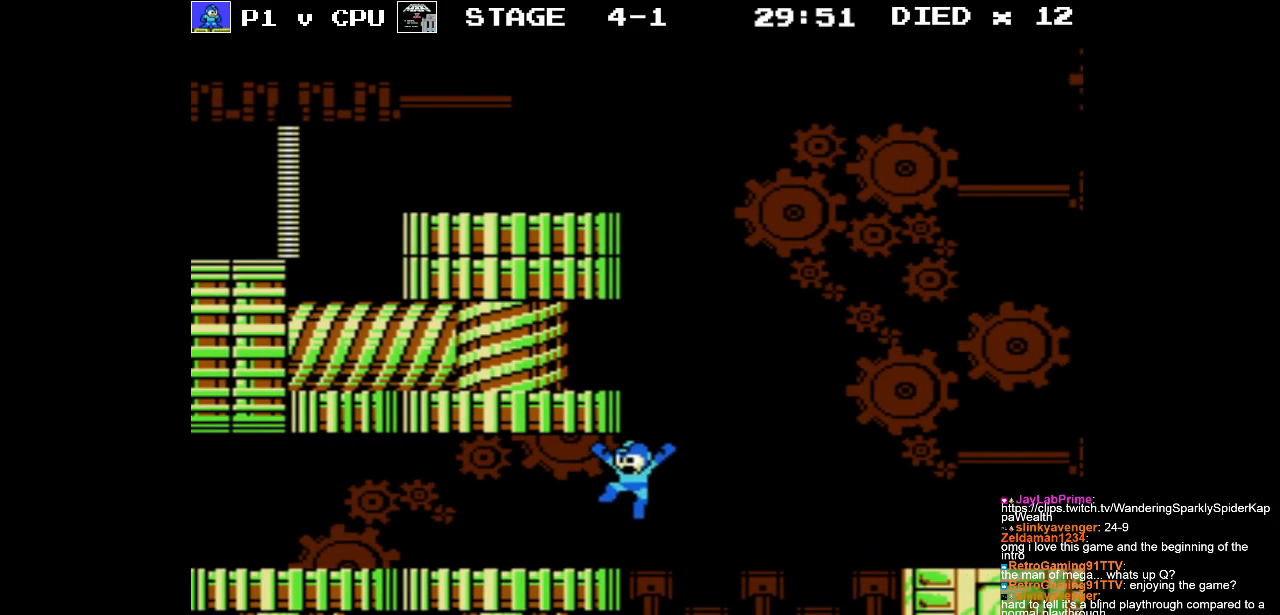
{"buttons": ["DPAD_RIGHT"], "events": [[133, "DPAD_UP", "up"], [350, "A", "up"], [367, "DPAD_LEFT", "up"], [483, "DPAD_RIGHT", "down"]]}
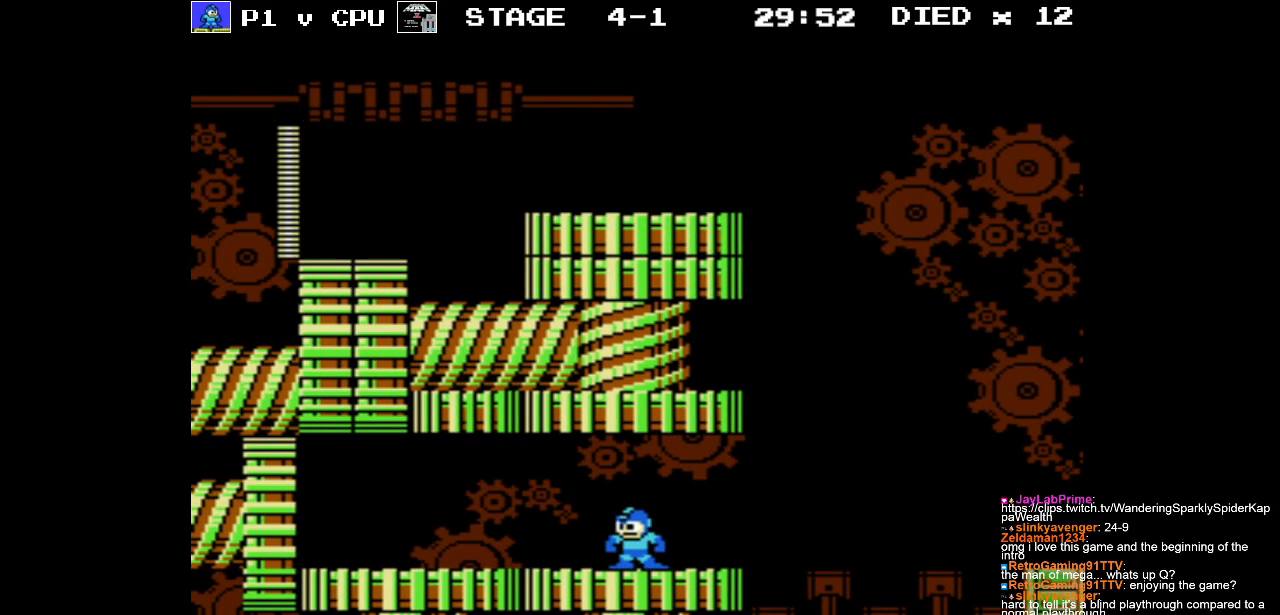
{"buttons": ["A", "DPAD_RIGHT"], "events": [[500, "A", "down"]]}
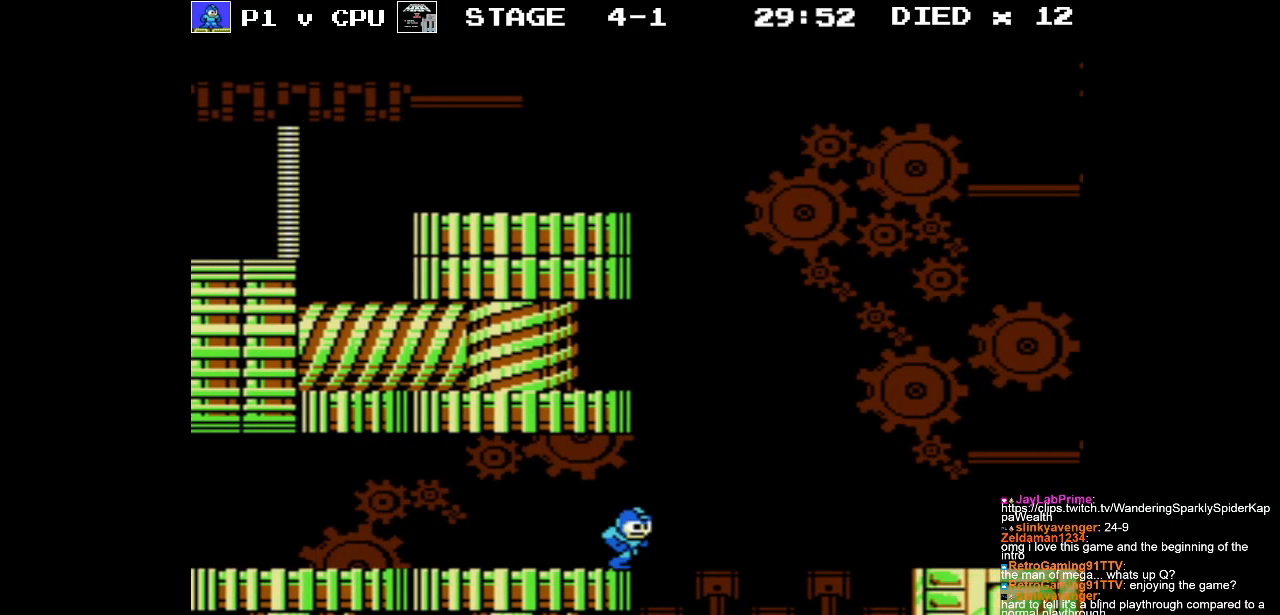
{"buttons": ["DPAD_LEFT"], "events": [[33, "DPAD_UP", "down"], [50, "DPAD_RIGHT", "up"], [83, "DPAD_LEFT", "down"], [400, "DPAD_UP", "up"], [483, "A", "up"]]}
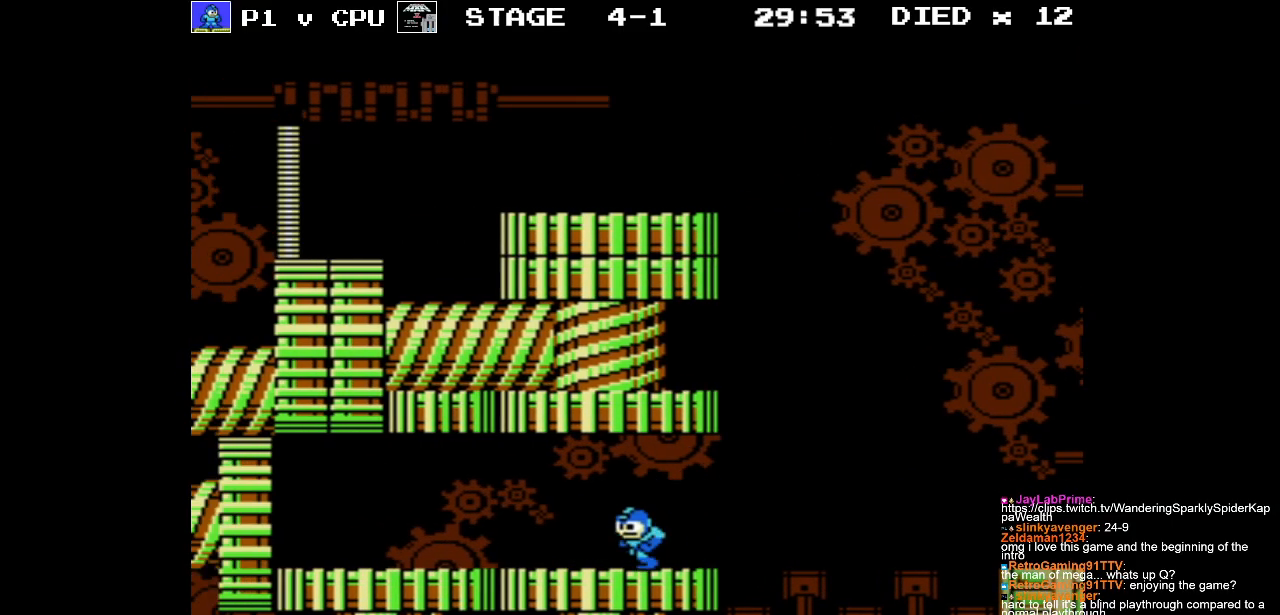
{"buttons": ["DPAD_RIGHT"], "events": [[17, "DPAD_LEFT", "up"], [150, "DPAD_RIGHT", "down"]]}
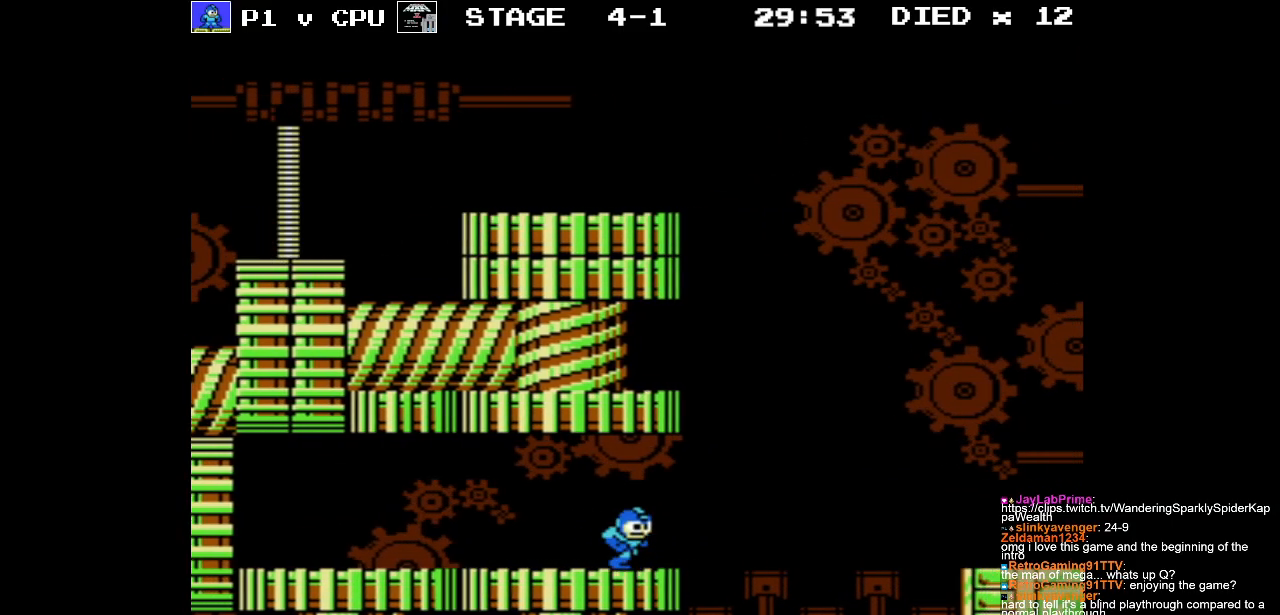
{"buttons": ["A", "DPAD_LEFT"], "events": [[150, "A", "down"], [250, "DPAD_UP", "down"], [267, "DPAD_RIGHT", "up"], [283, "DPAD_LEFT", "down"], [333, "DPAD_UP", "up"]]}
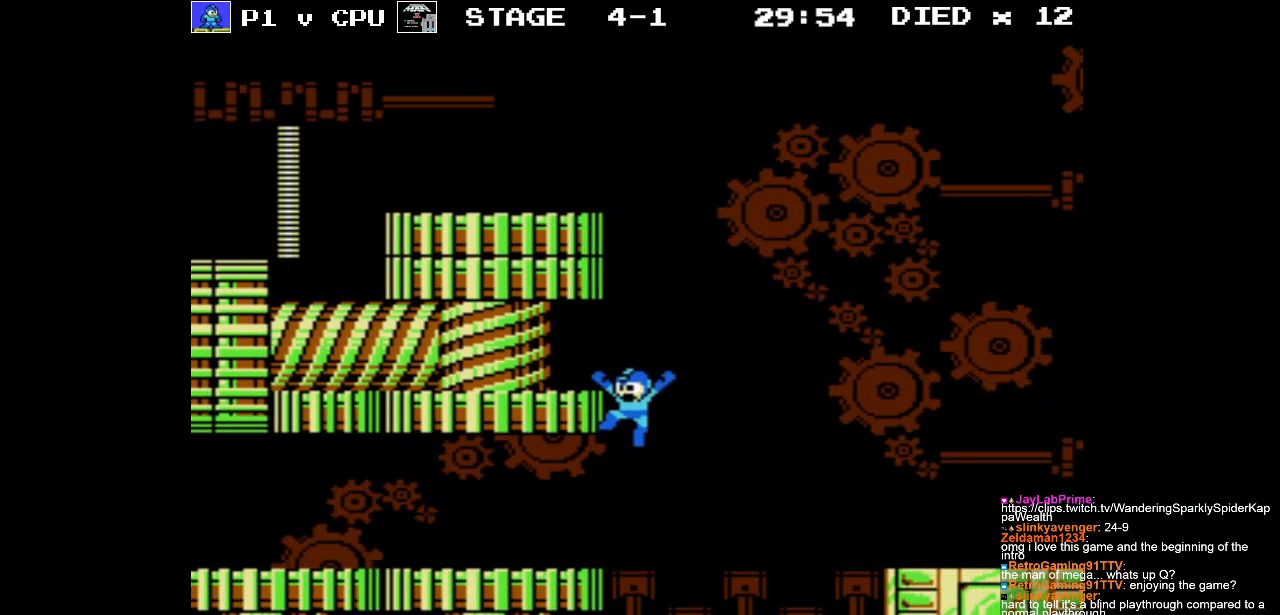
{"buttons": ["DPAD_LEFT"], "events": [[283, "A", "up"]]}
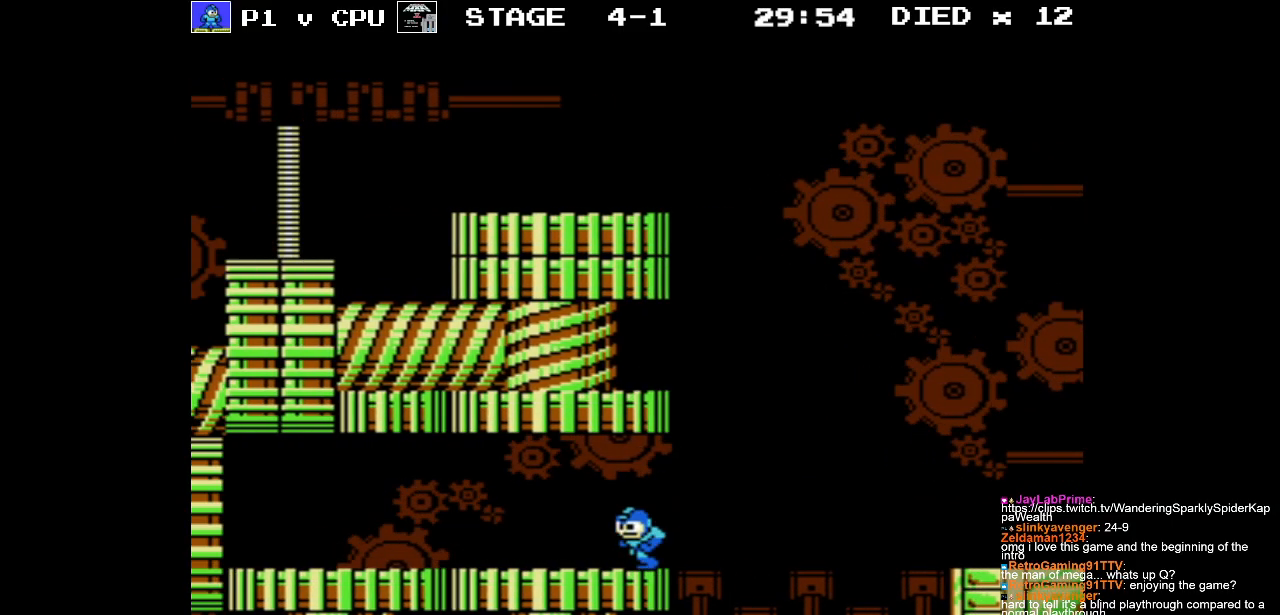
{"buttons": ["DPAD_RIGHT"], "events": [[450, "DPAD_LEFT", "up"], [483, "DPAD_RIGHT", "down"]]}
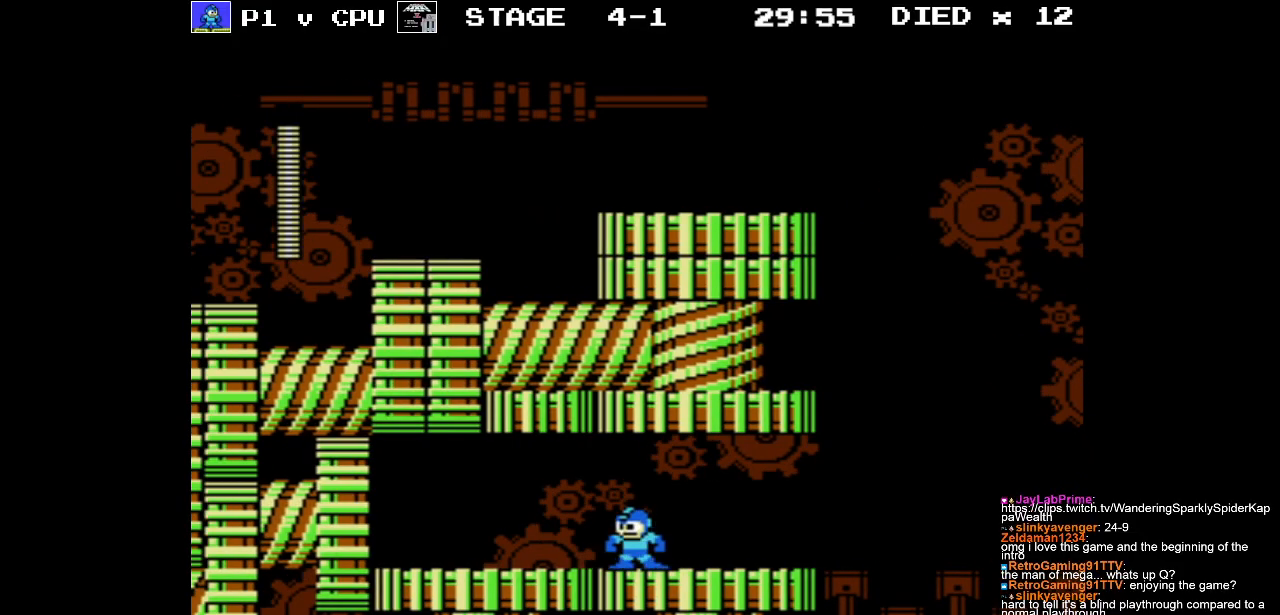
{"buttons": ["DPAD_RIGHT"], "events": []}
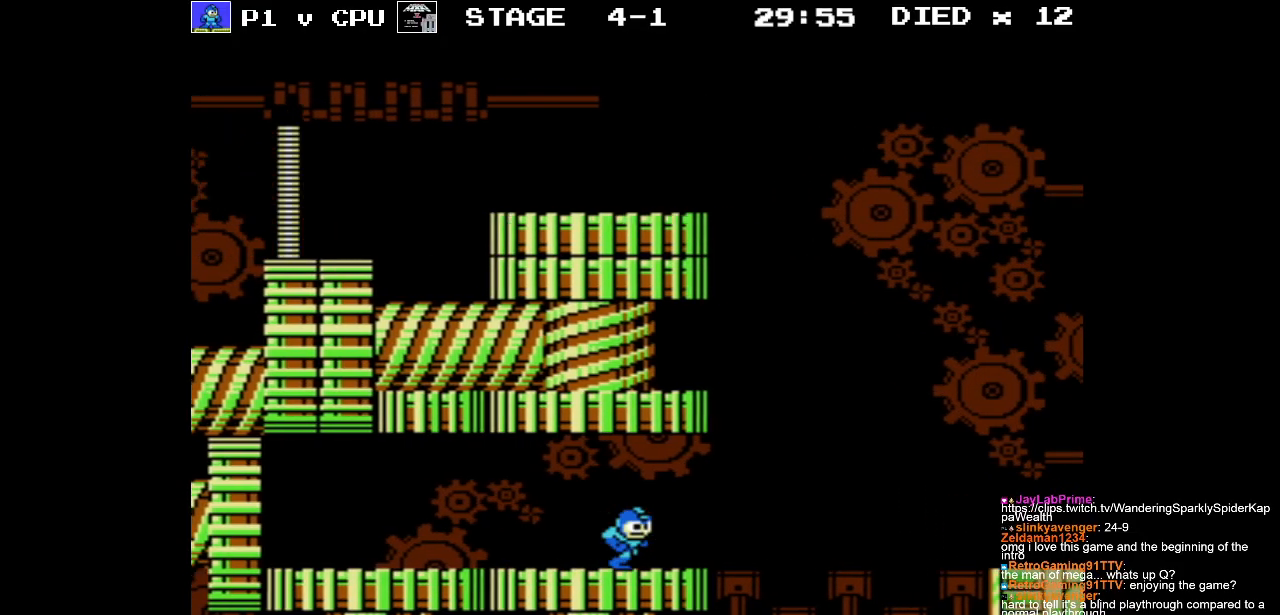
{"buttons": ["A", "DPAD_RIGHT"], "events": [[283, "A", "down"]]}
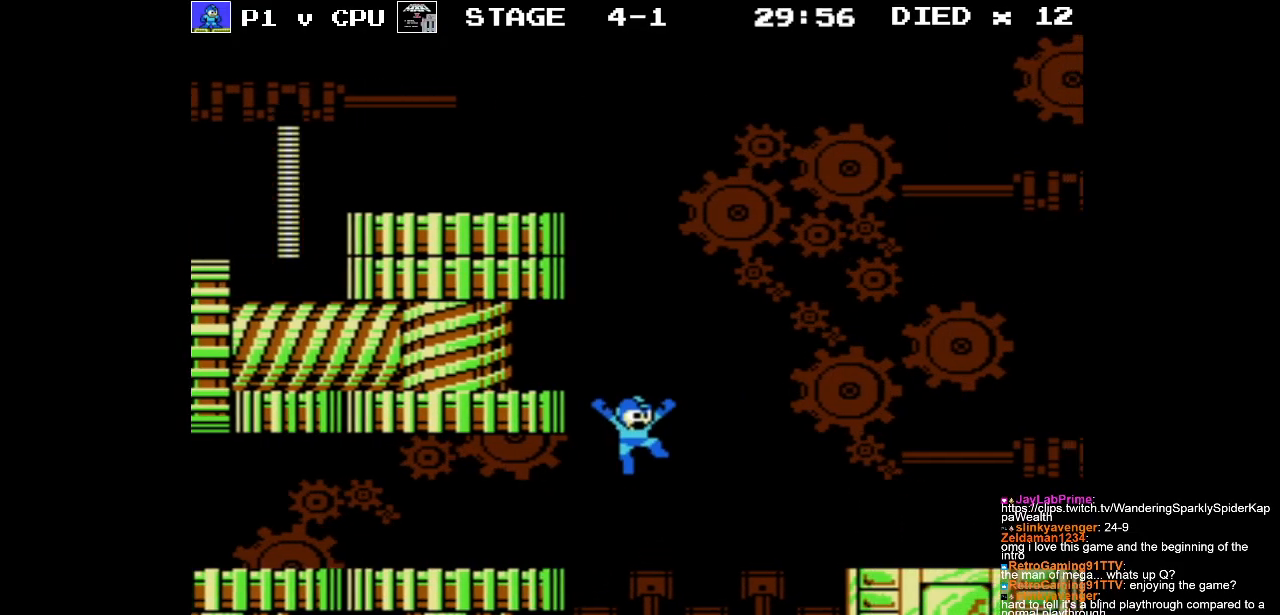
{"buttons": ["A", "DPAD_UP", "DPAD_RIGHT"], "events": [[200, "DPAD_UP", "down"]]}
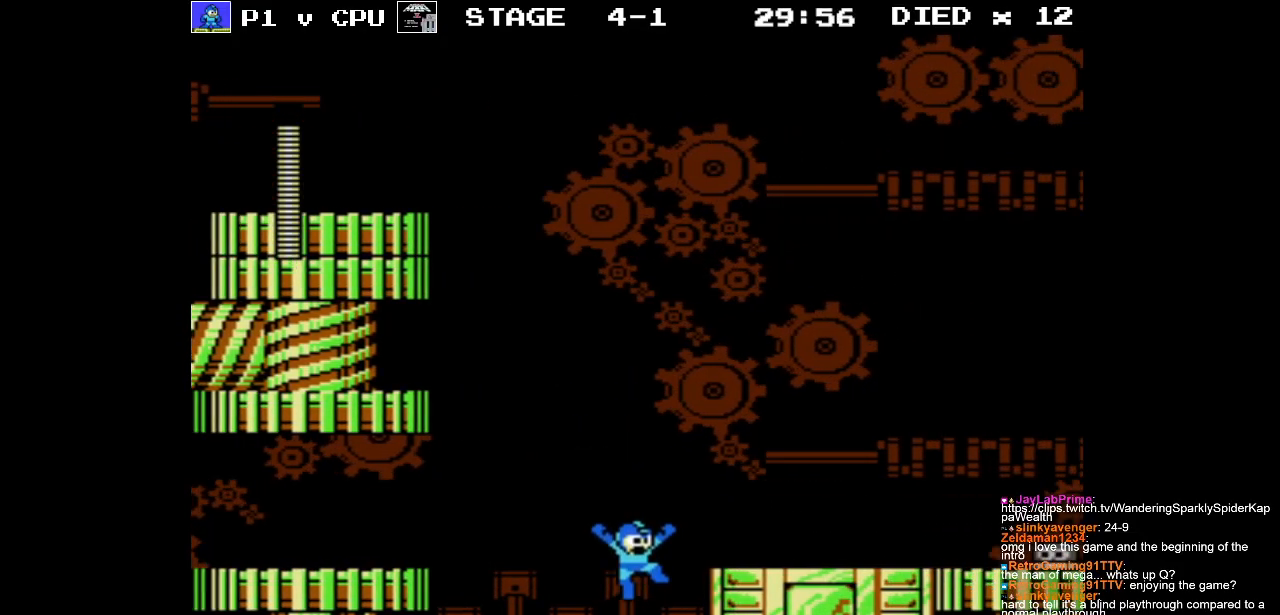
{"buttons": ["DPAD_RIGHT"], "events": [[233, "A", "up"], [317, "DPAD_UP", "up"]]}
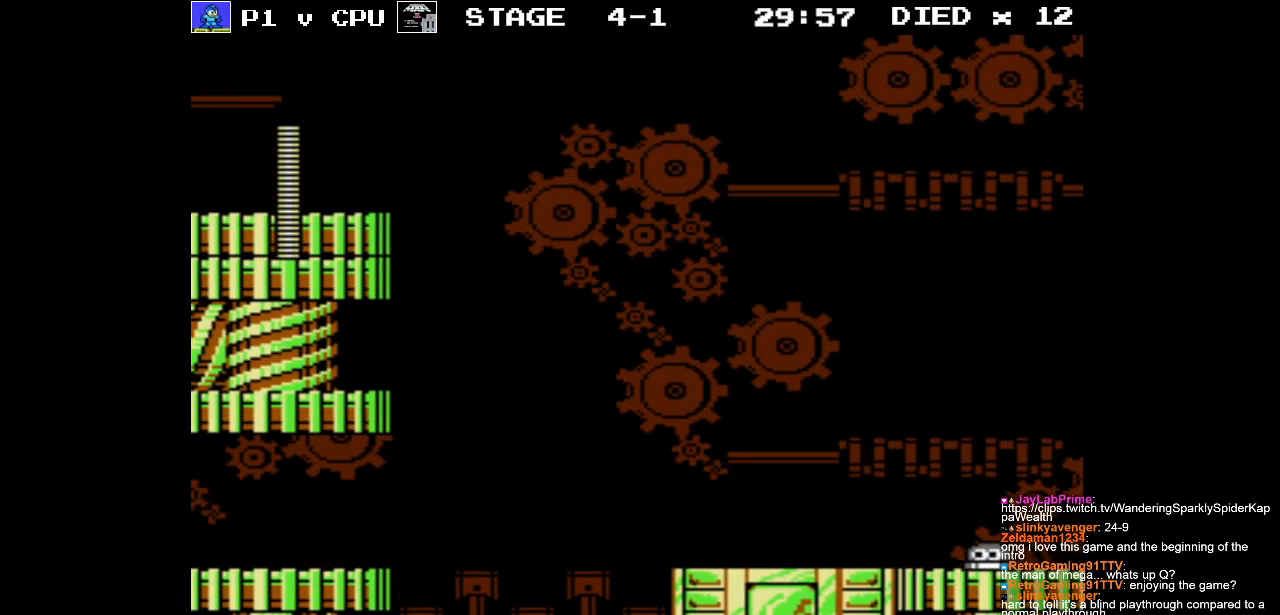
{"buttons": [], "events": [[100, "DPAD_RIGHT", "up"]]}